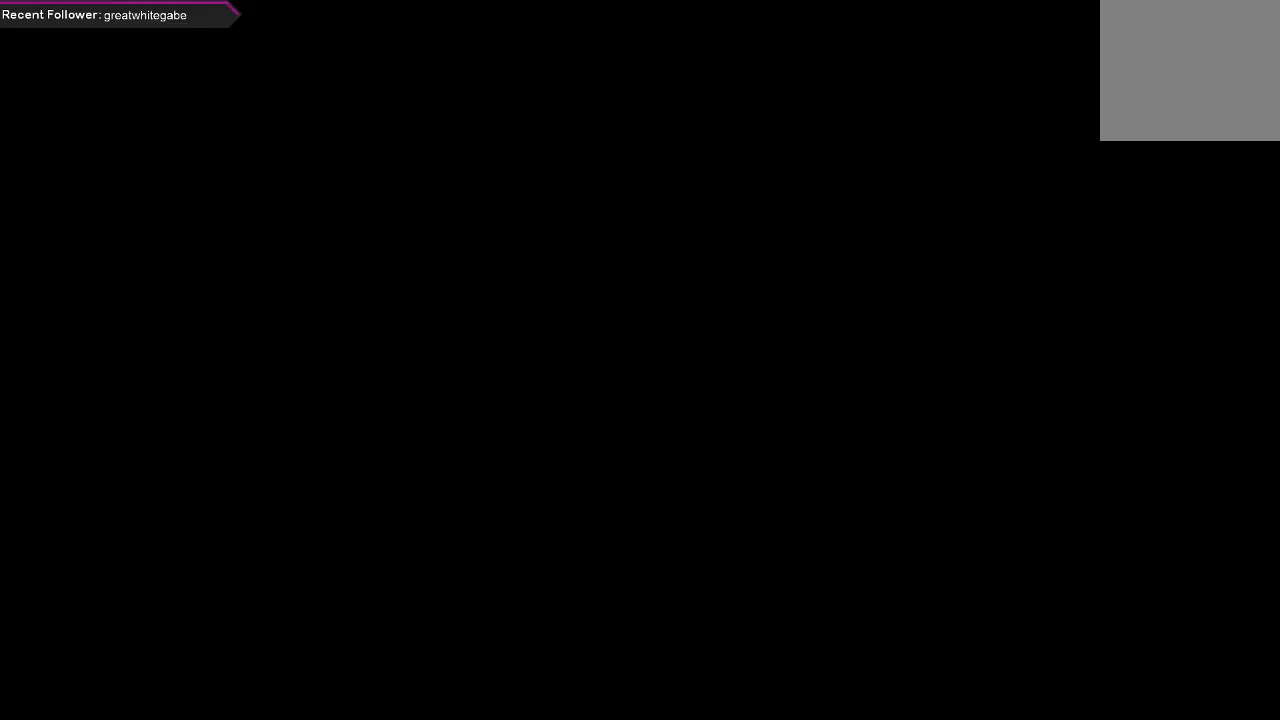
Gameplay with a controller (Xbox layout); each line is a JSON object with the inputs held at the frame after it. "events" lists button and stick changes between this image and that frame as [ms after this image, input, new state], when the widget could be followed in between.
{"buttons": [], "left_stick": "up-right", "right_stick": "center", "events": [[333, "left_stick", "up-right"]]}
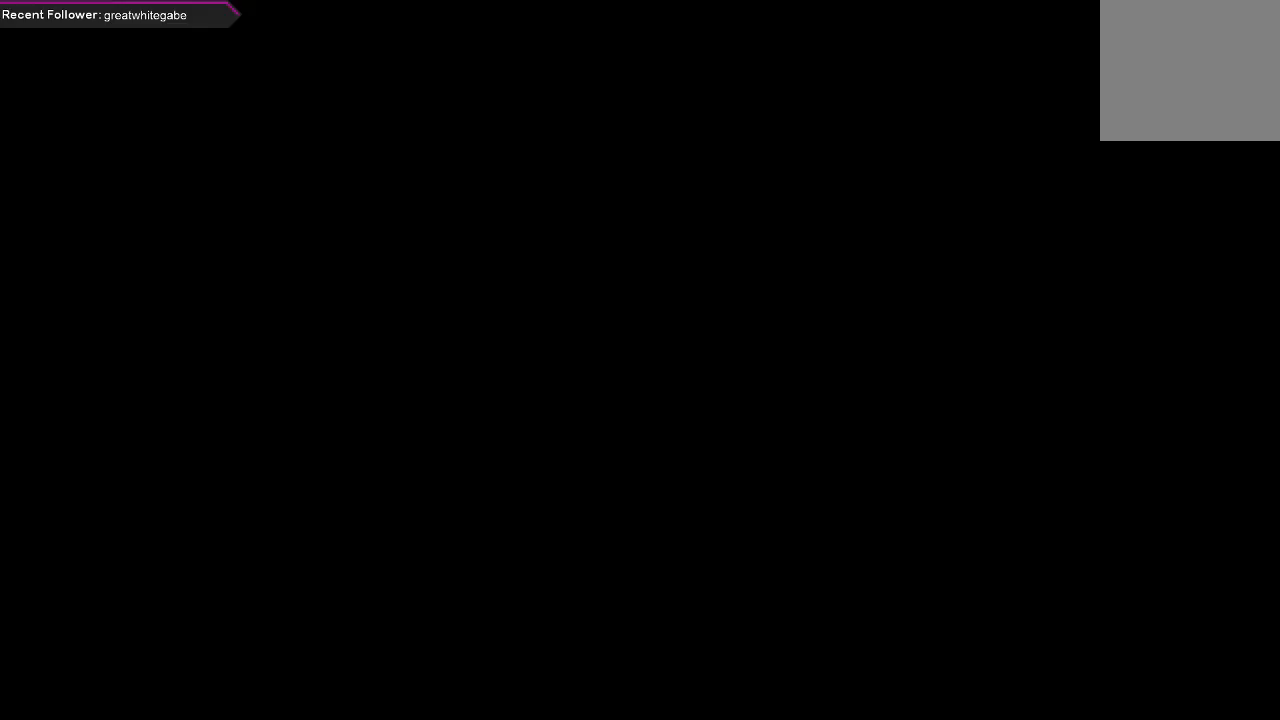
{"buttons": [], "left_stick": "center", "right_stick": "right", "events": [[33, "left_stick", "center"], [167, "right_stick", "right"]]}
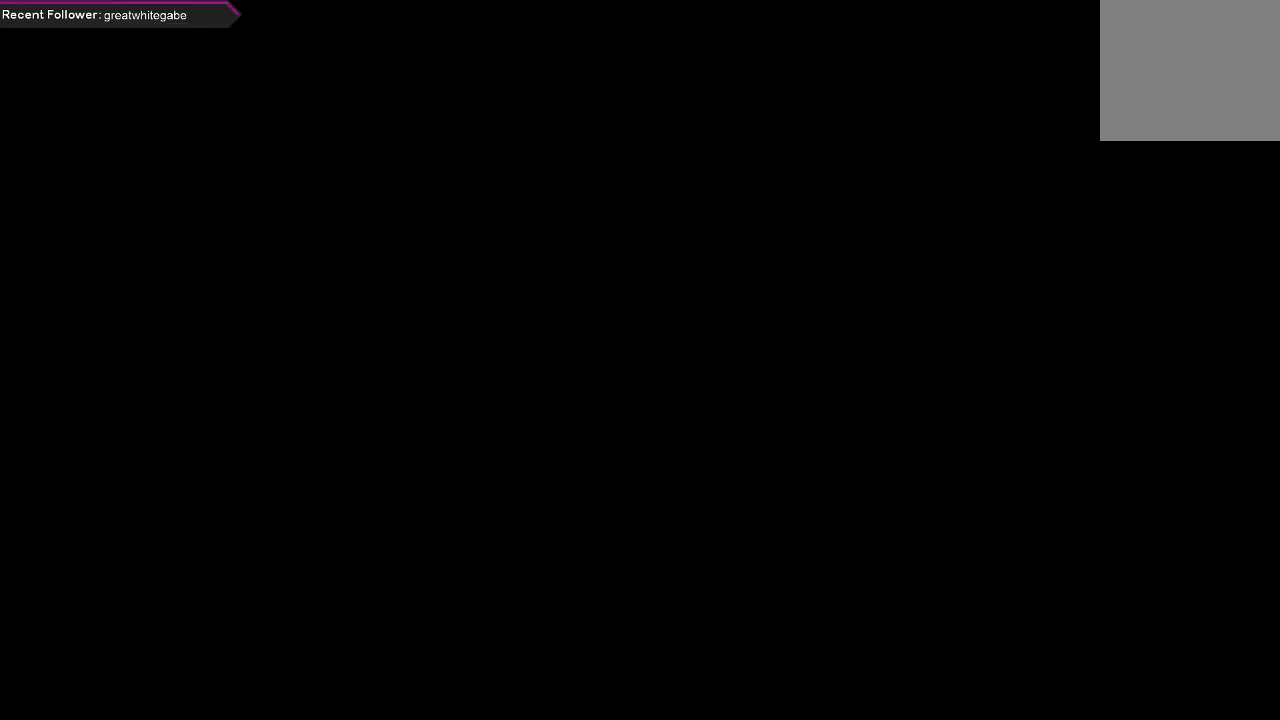
{"buttons": [], "left_stick": "center", "right_stick": "center", "events": [[100, "right_stick", "down-right"], [233, "right_stick", "center"]]}
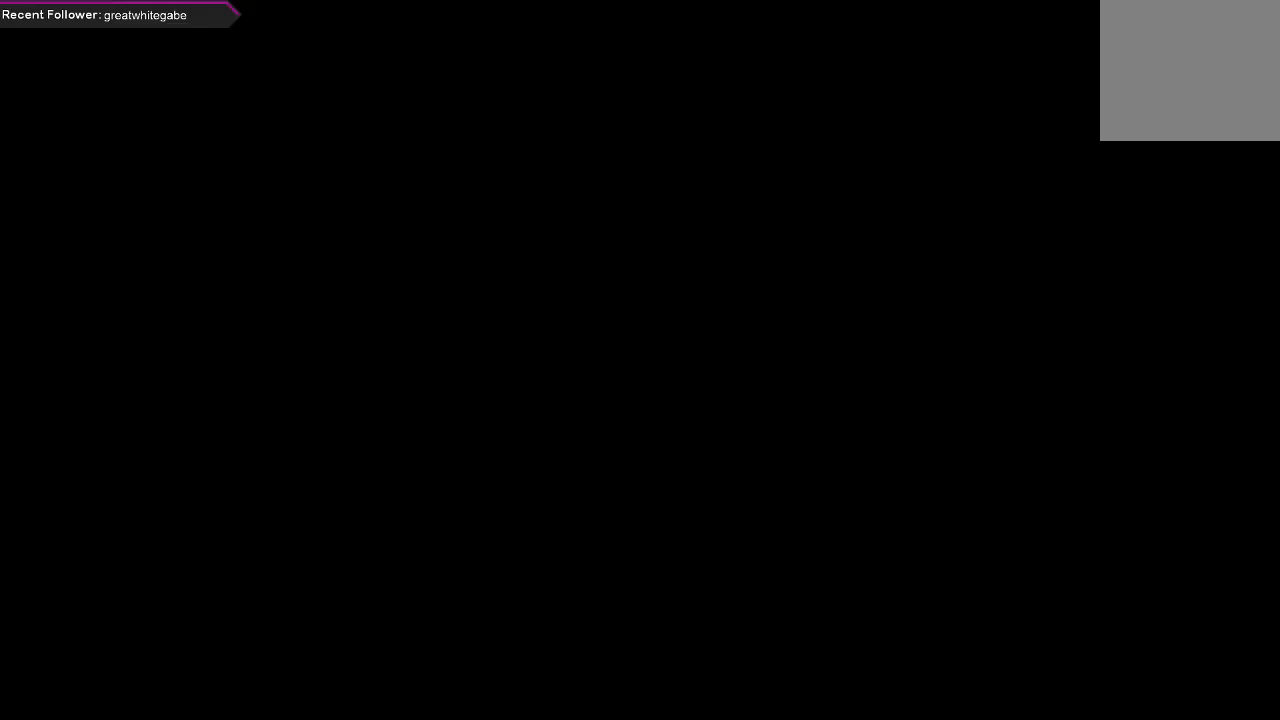
{"buttons": ["A"], "left_stick": "center", "right_stick": "center", "events": [[500, "A", "down"]]}
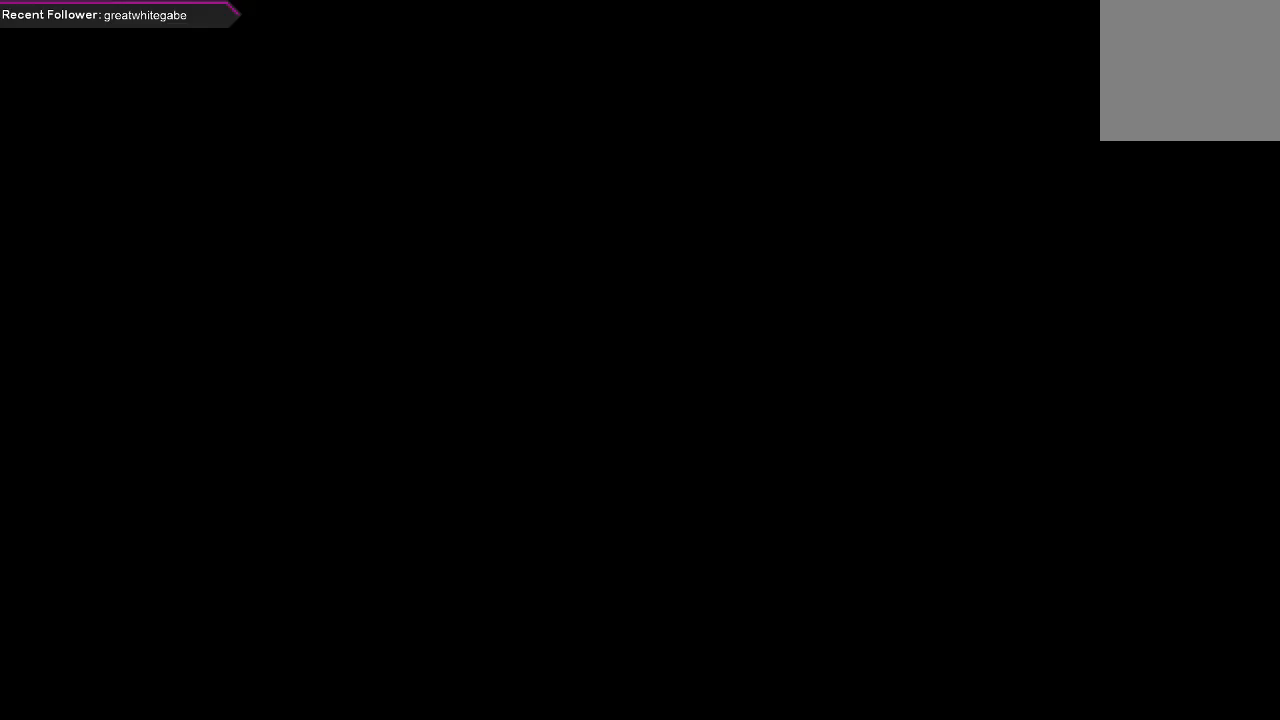
{"buttons": [], "left_stick": "center", "right_stick": "center", "events": [[100, "A", "up"]]}
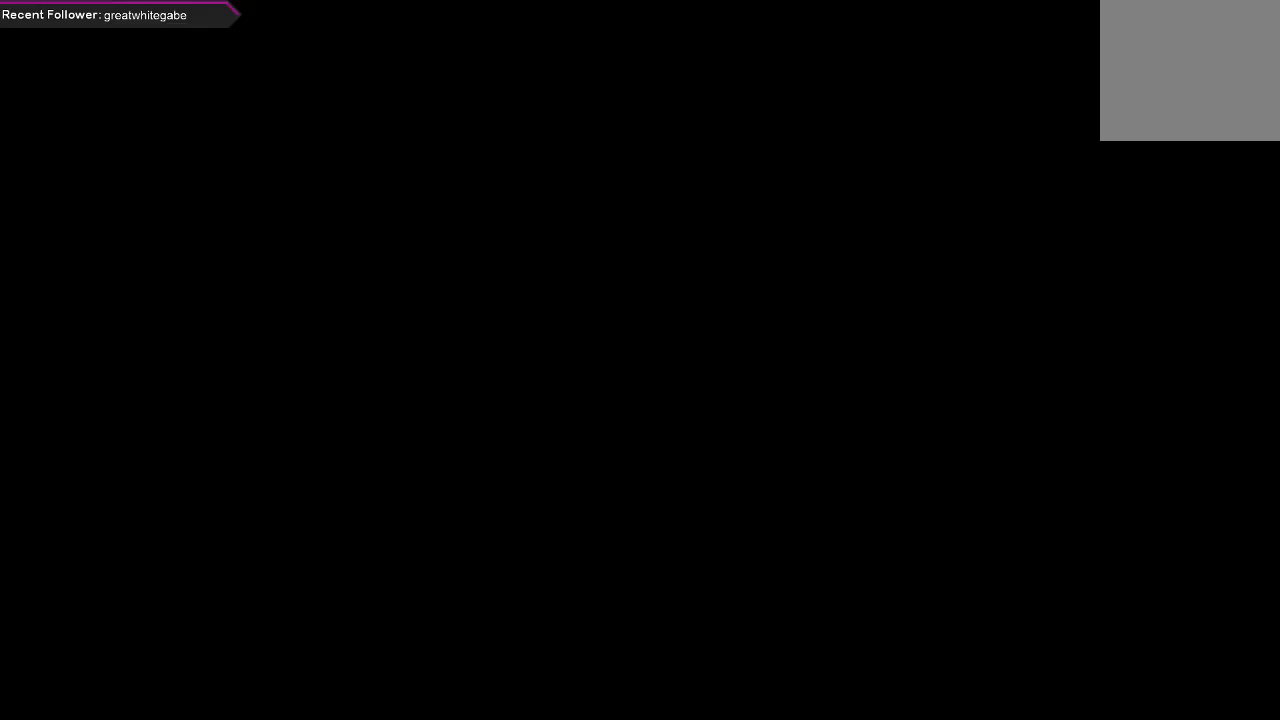
{"buttons": [], "left_stick": "center", "right_stick": "center", "events": [[300, "right_stick", "down"], [467, "right_stick", "center"]]}
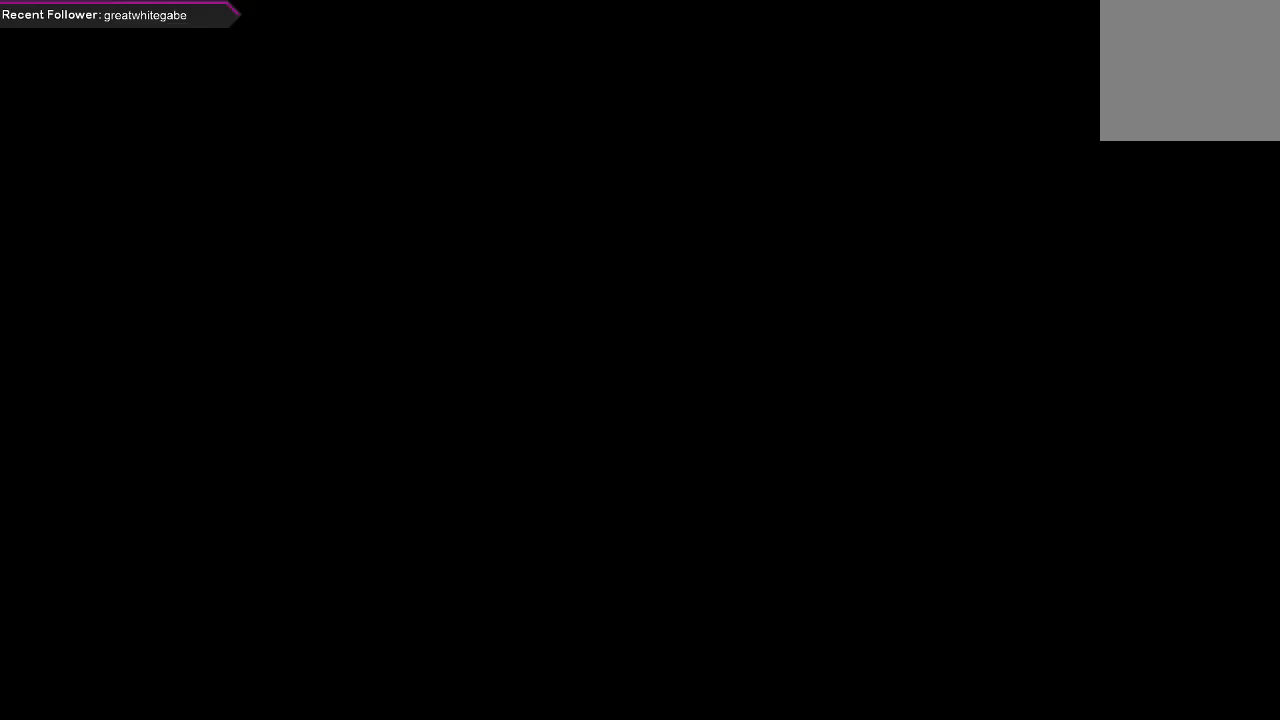
{"buttons": [], "left_stick": "center", "right_stick": "center", "events": [[100, "right_stick", "left"], [333, "right_stick", "center"]]}
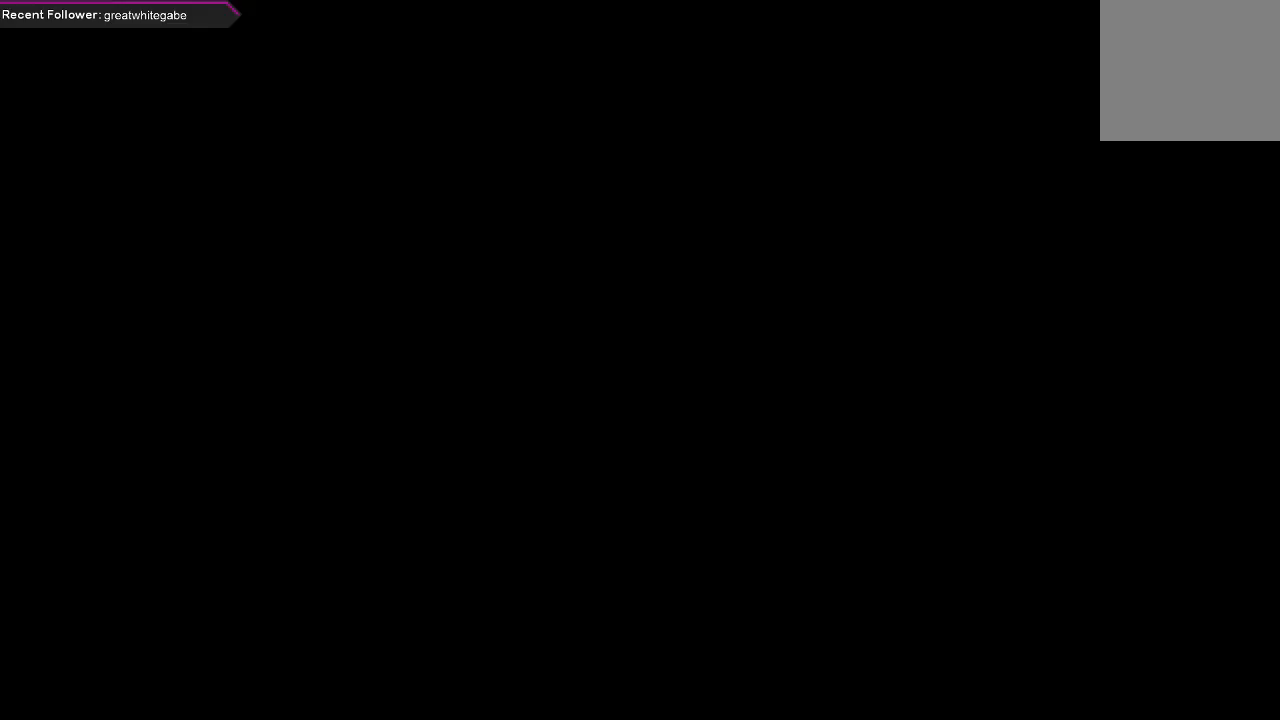
{"buttons": [], "left_stick": "center", "right_stick": "center", "events": [[133, "A", "down"], [233, "A", "up"]]}
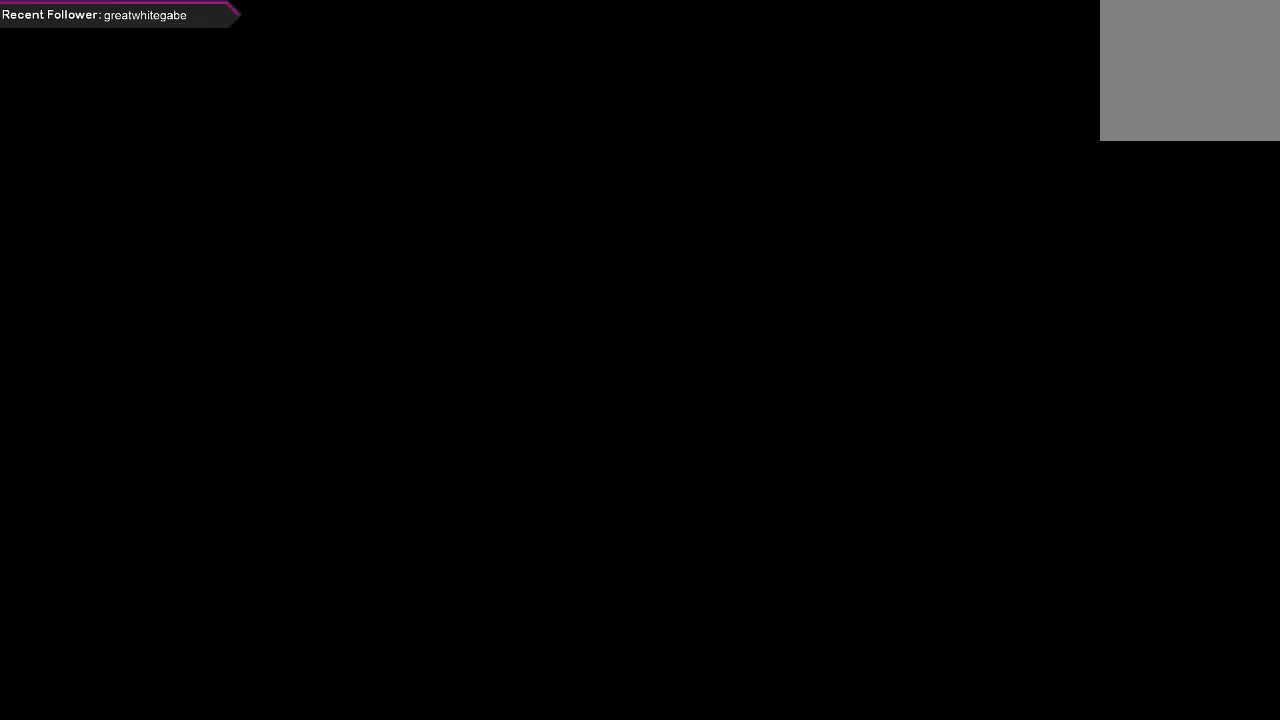
{"buttons": [], "left_stick": "center", "right_stick": "center", "events": [[33, "right_stick", "up"], [233, "right_stick", "center"]]}
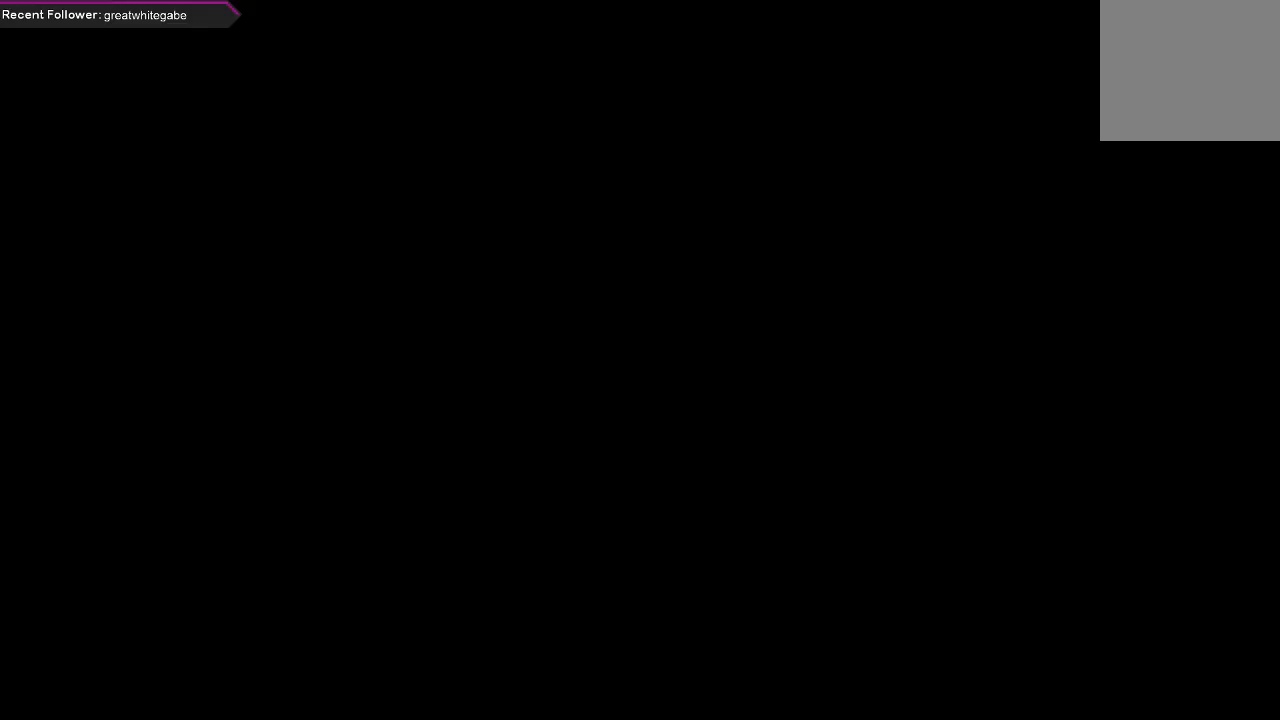
{"buttons": [], "left_stick": "center", "right_stick": "center", "events": []}
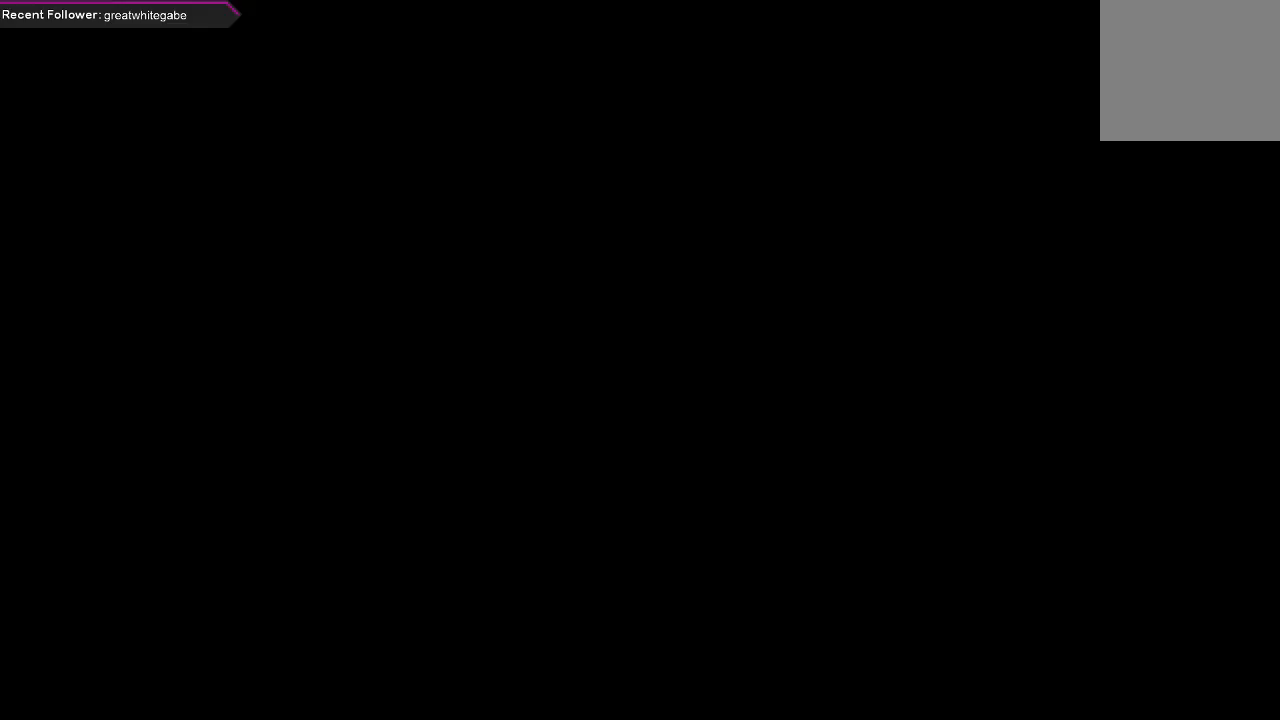
{"buttons": [], "left_stick": "center", "right_stick": "left", "events": [[67, "A", "down"], [200, "A", "up"], [467, "right_stick", "left"]]}
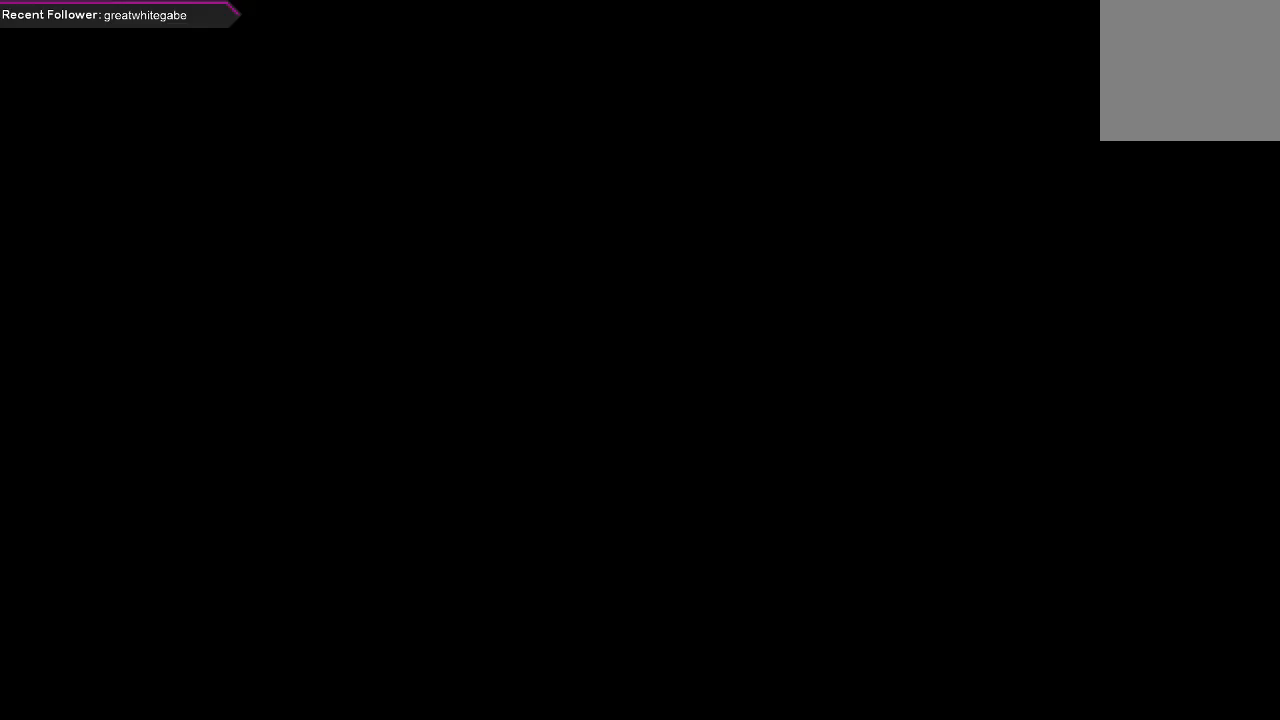
{"buttons": [], "left_stick": "center", "right_stick": "up", "events": [[167, "right_stick", "center"], [467, "right_stick", "up"]]}
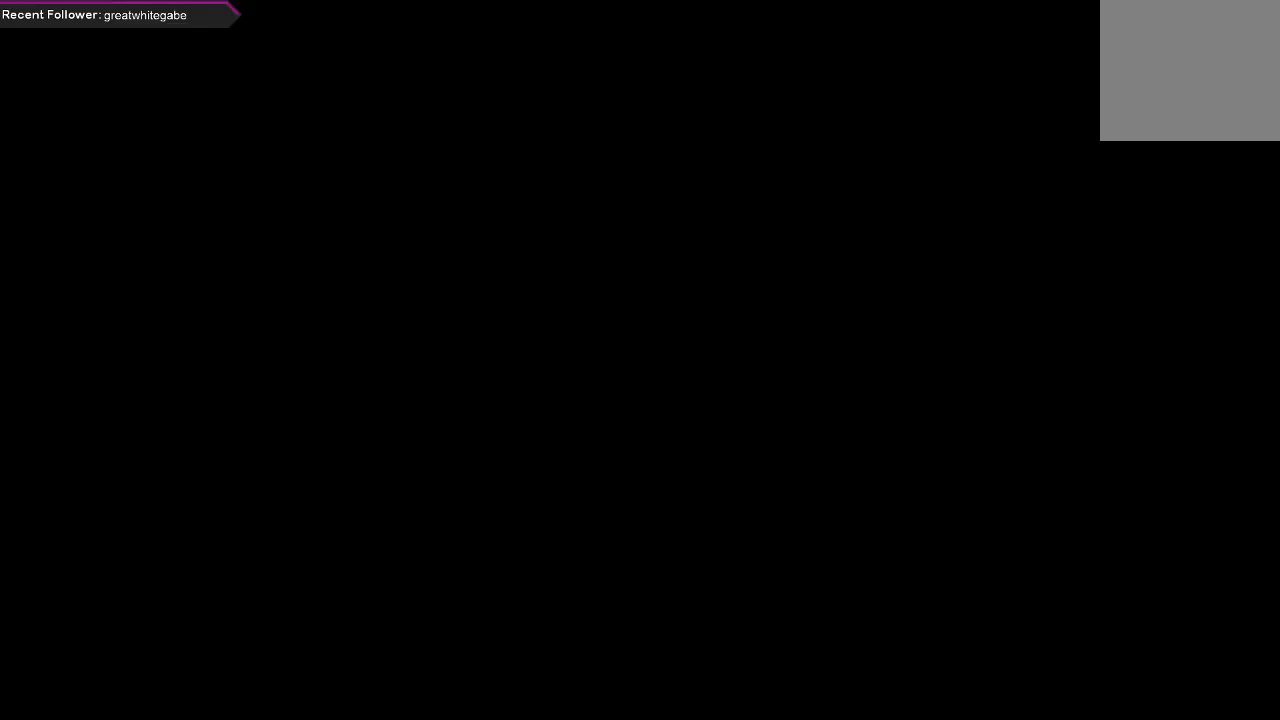
{"buttons": [], "left_stick": "center", "right_stick": "center", "events": [[67, "right_stick", "up-left"], [167, "right_stick", "center"]]}
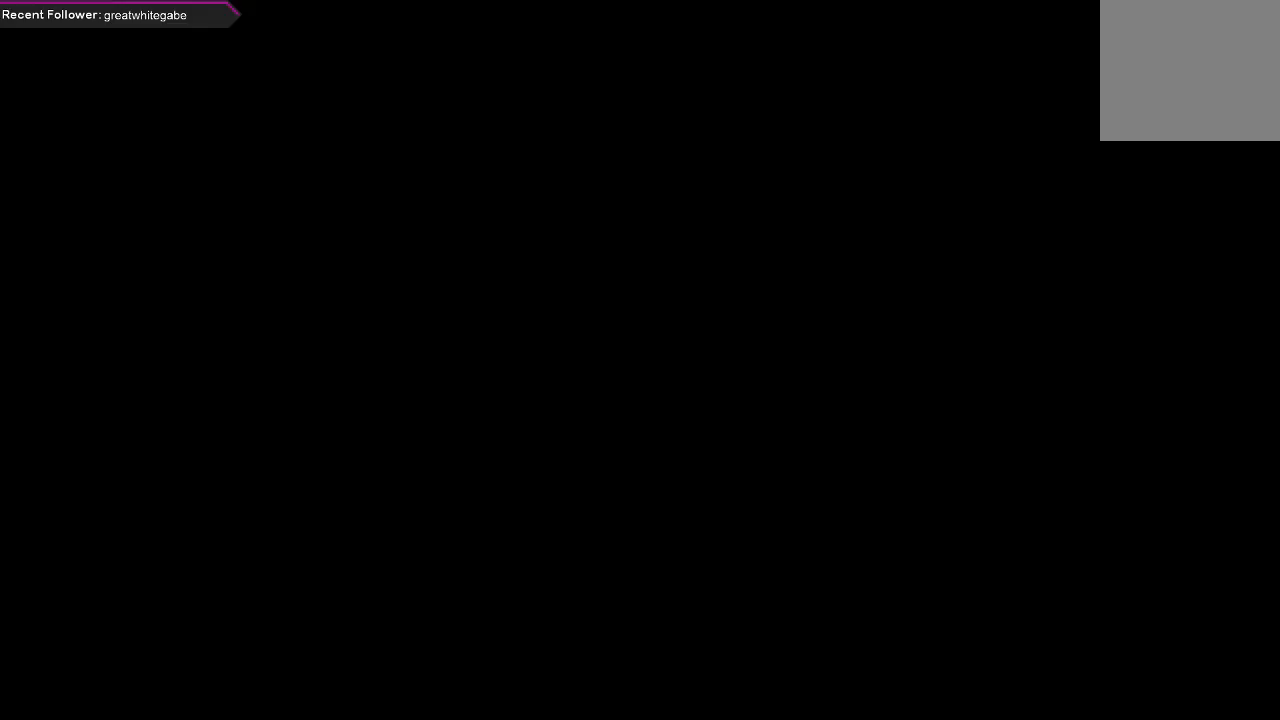
{"buttons": [], "left_stick": "center", "right_stick": "center", "events": []}
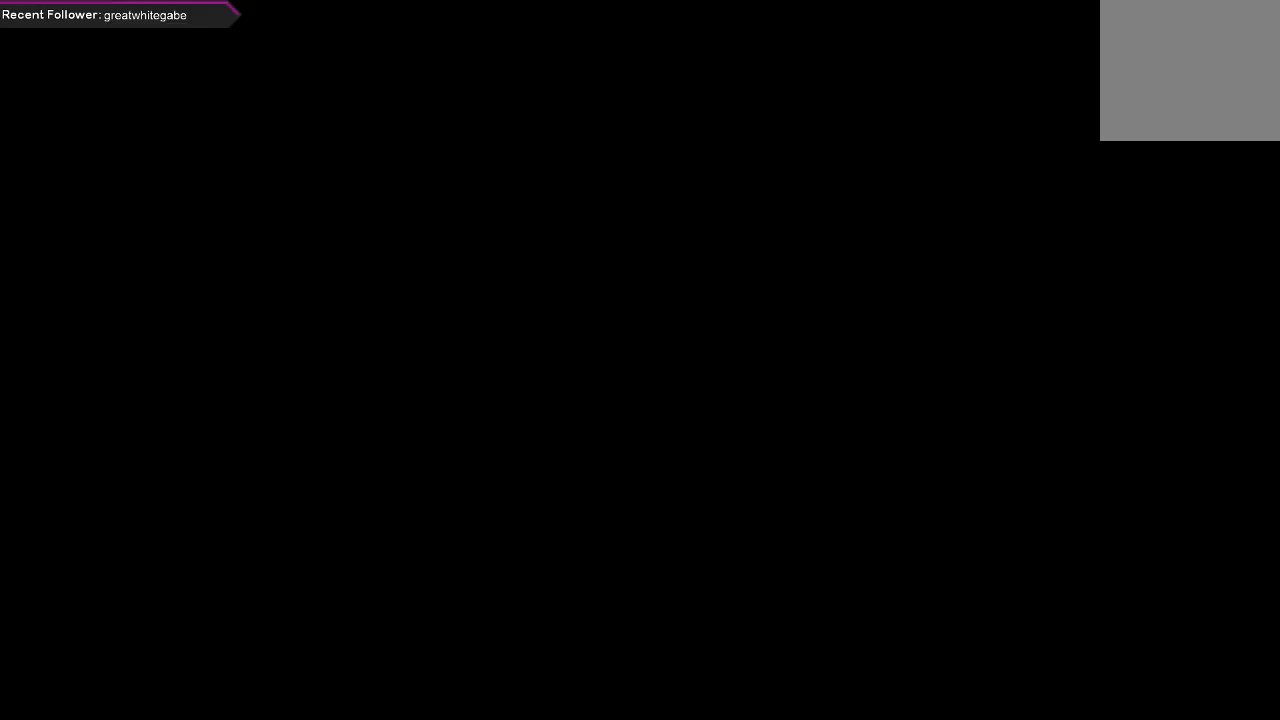
{"buttons": [], "left_stick": "center", "right_stick": "center", "events": []}
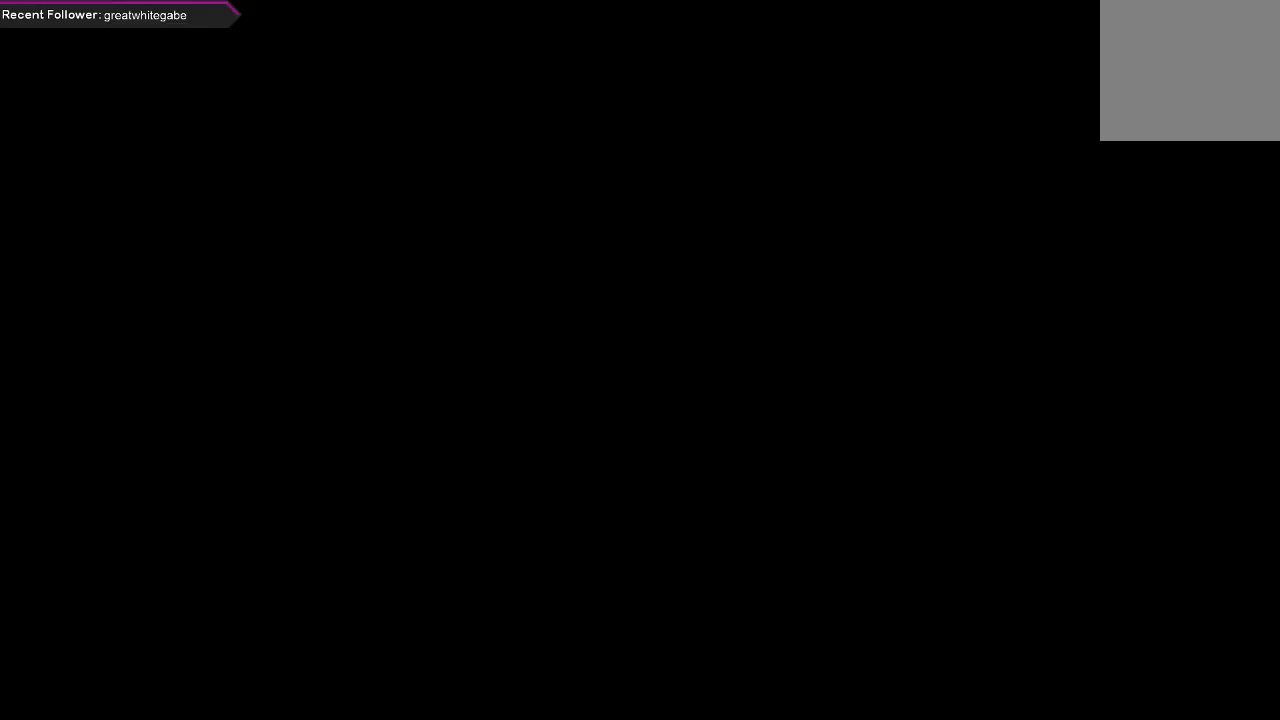
{"buttons": [], "left_stick": "center", "right_stick": "center", "events": []}
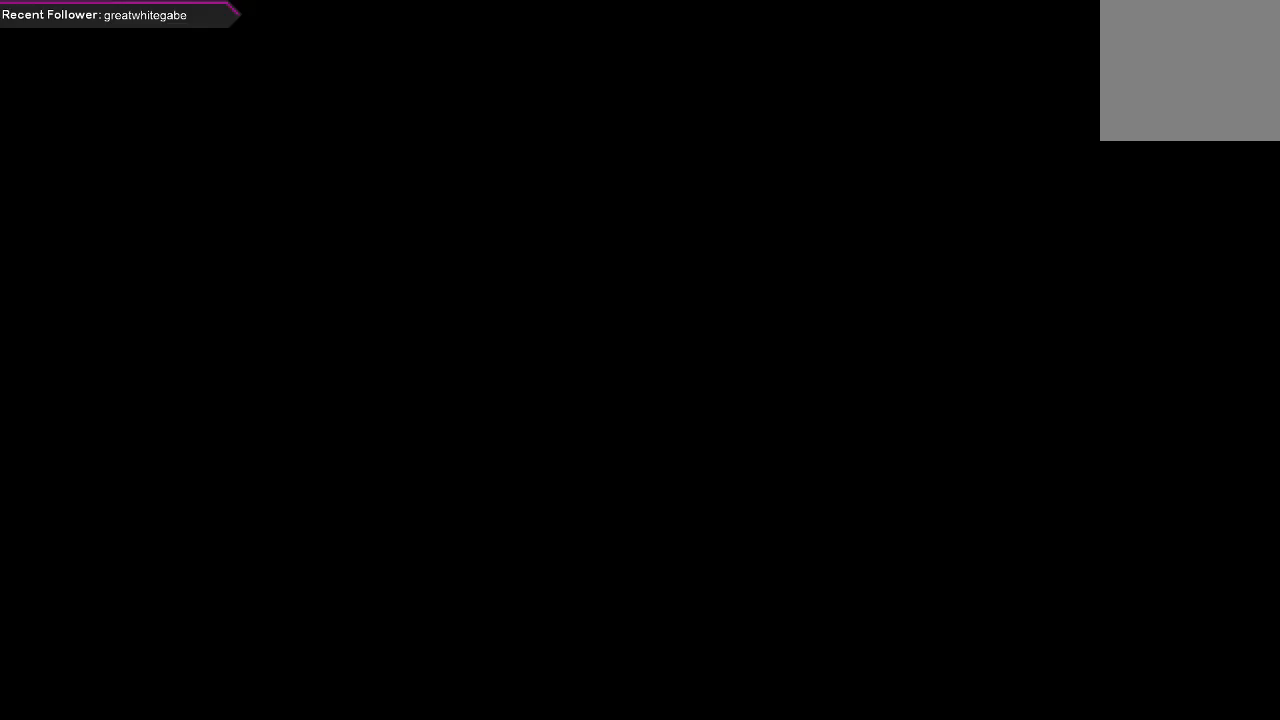
{"buttons": [], "left_stick": "center", "right_stick": "center", "events": []}
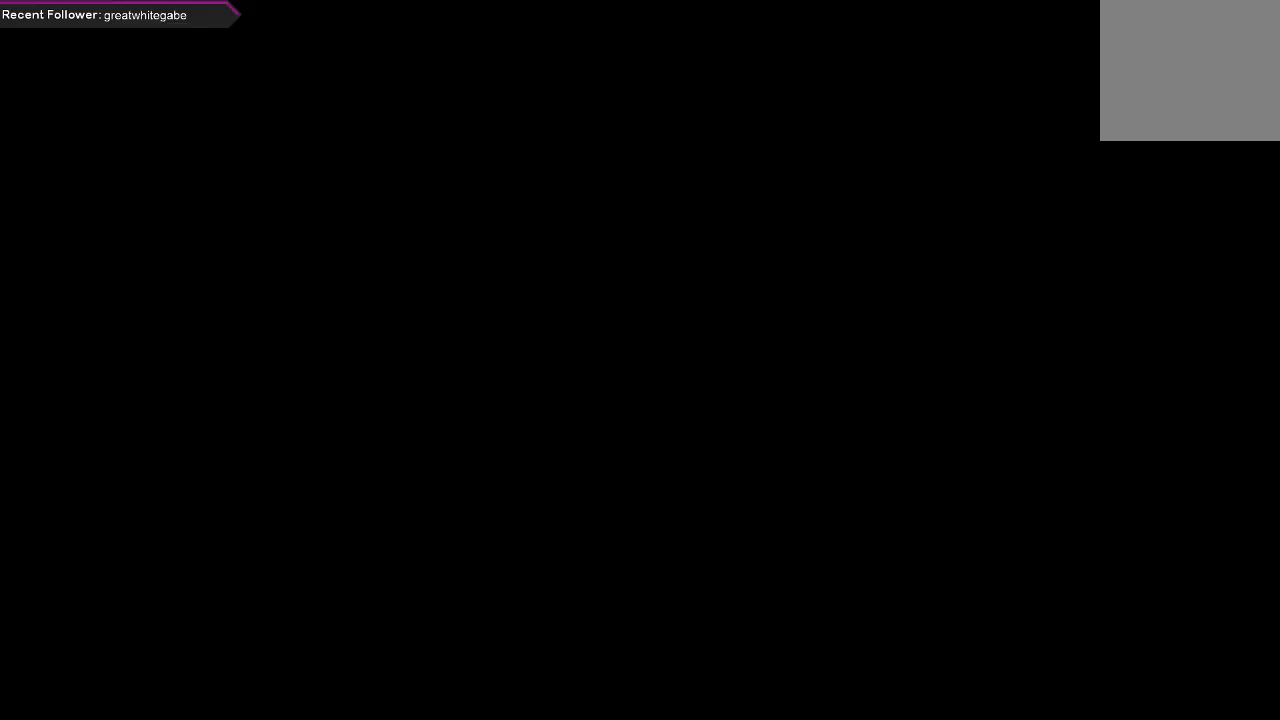
{"buttons": [], "left_stick": "center", "right_stick": "center", "events": [[267, "A", "down"], [367, "A", "up"]]}